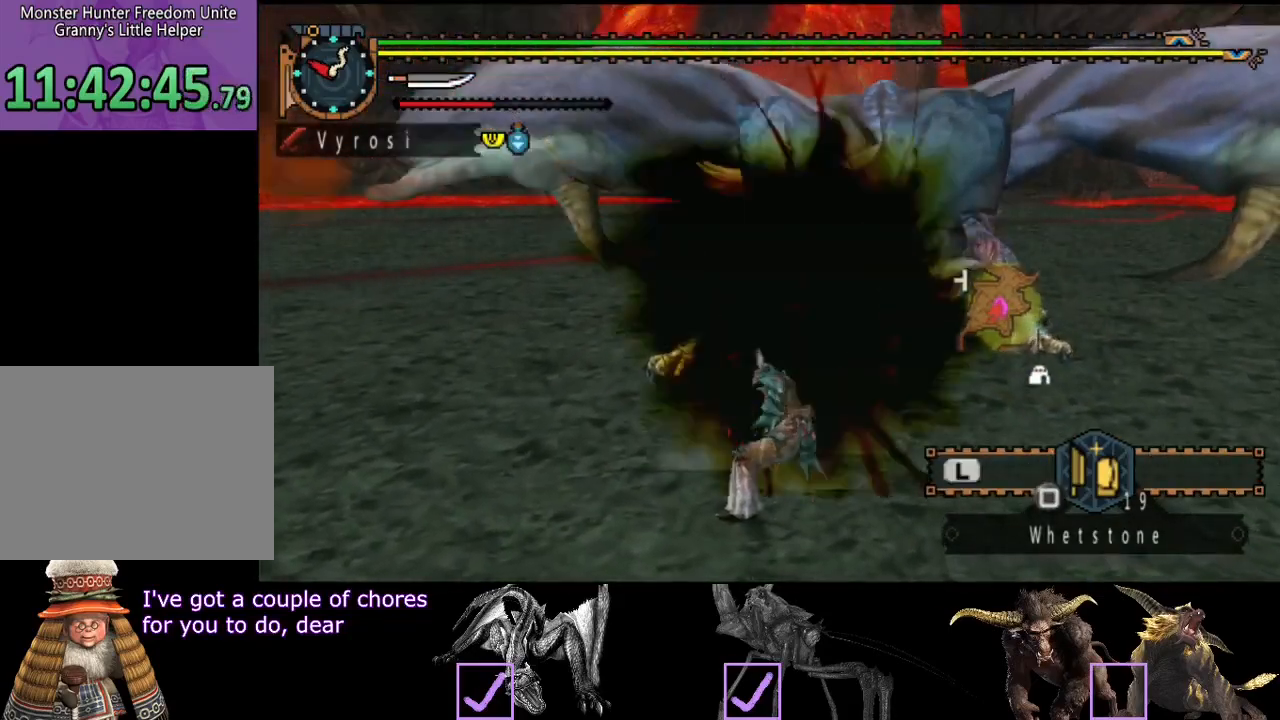
Gameplay with a controller (PlayStation layout); each line is a JSON object with the inputs held at the frame after it. "events" lists button and stick changes between this image and that frame as [ms after this image, input, new state], when the widget could be followed in between. Not read: L3 R3.
{"buttons": [], "left_stick": "left", "right_stick": "center", "events": []}
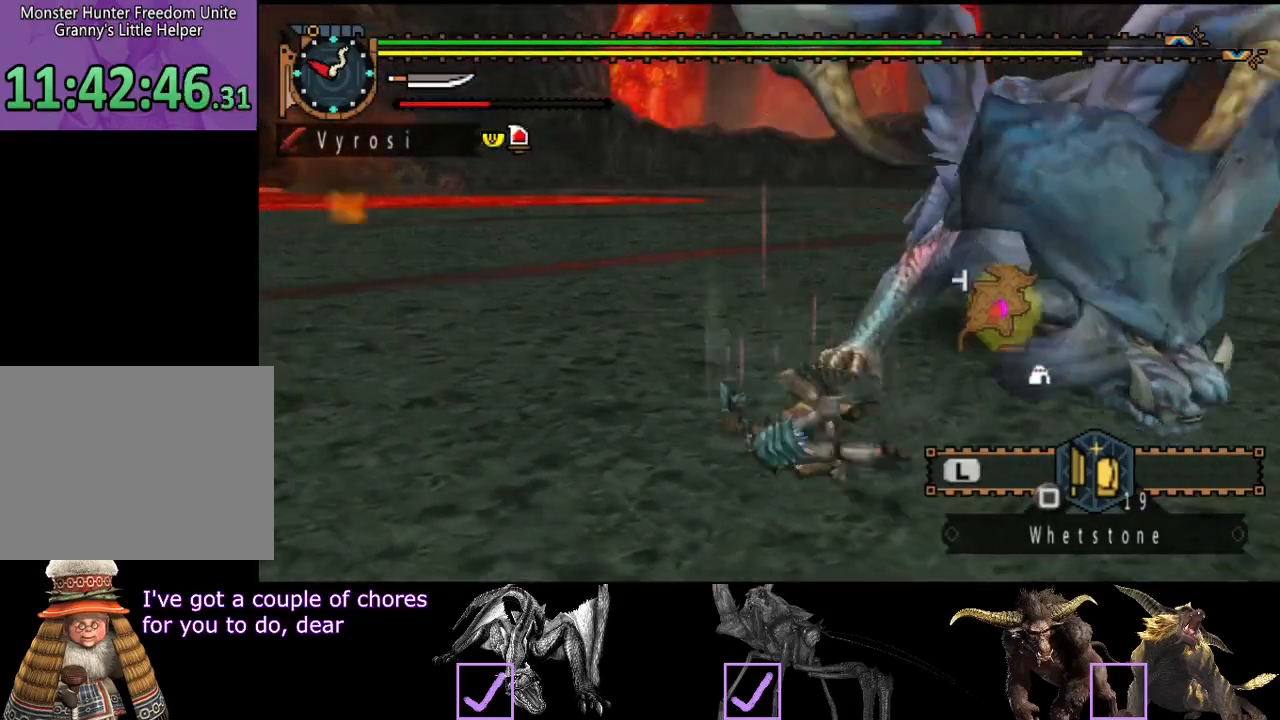
{"buttons": [], "left_stick": "center", "right_stick": "center", "events": [[167, "right_stick", "right"], [333, "left_stick", "center"], [433, "right_stick", "center"]]}
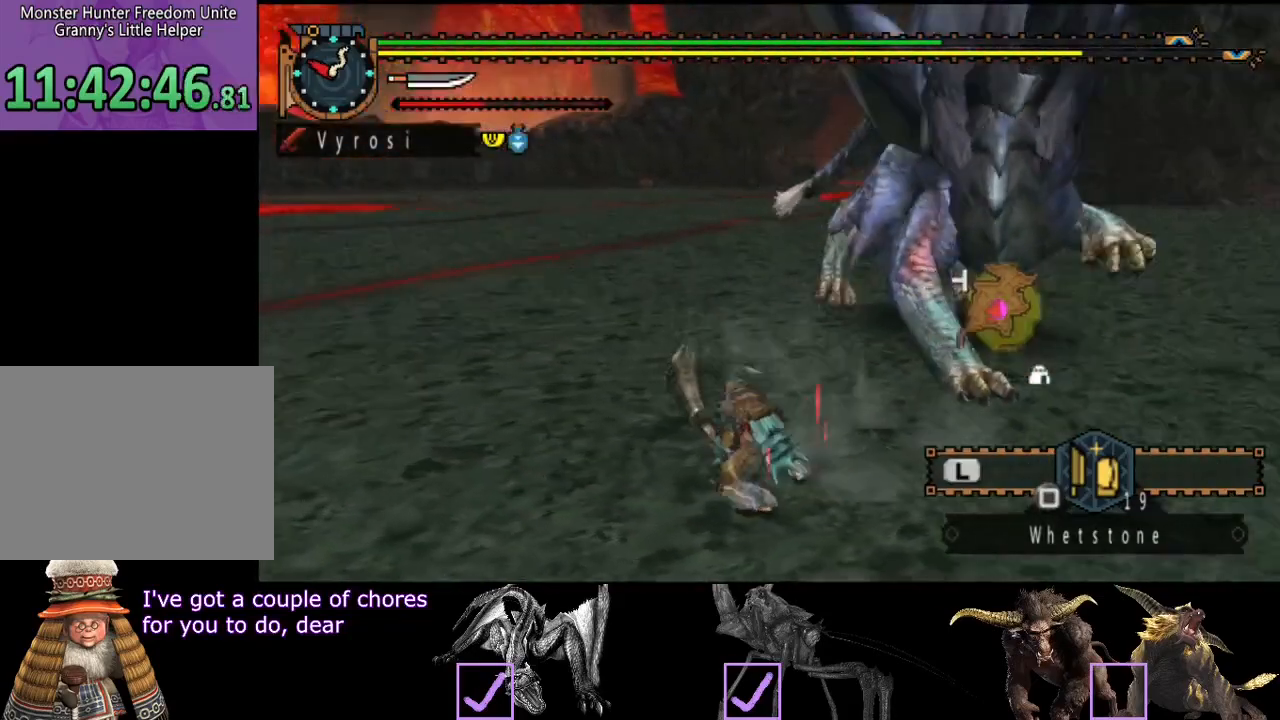
{"buttons": [], "left_stick": "down-left", "right_stick": "right", "events": [[133, "left_stick", "left"], [167, "right_stick", "right"], [200, "left_stick", "down-left"]]}
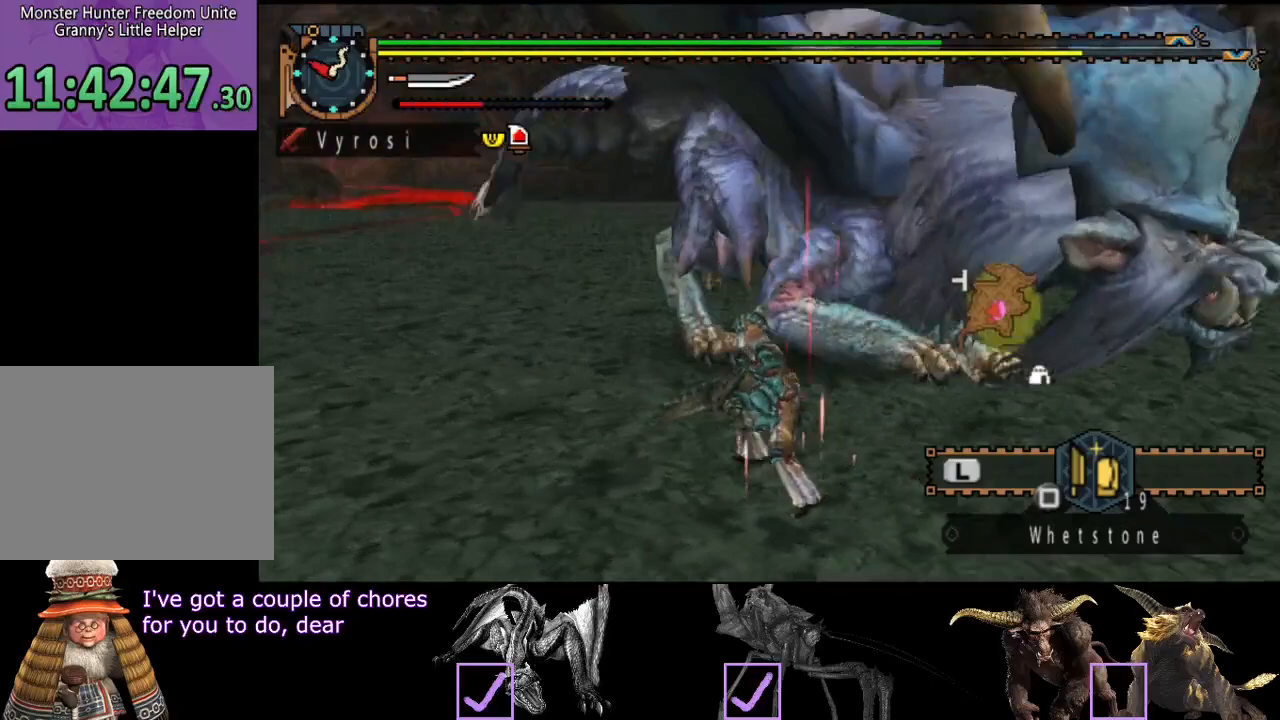
{"buttons": [], "left_stick": "up-right", "right_stick": "center", "events": [[300, "left_stick", "down-right"], [433, "left_stick", "up-right"], [500, "right_stick", "center"]]}
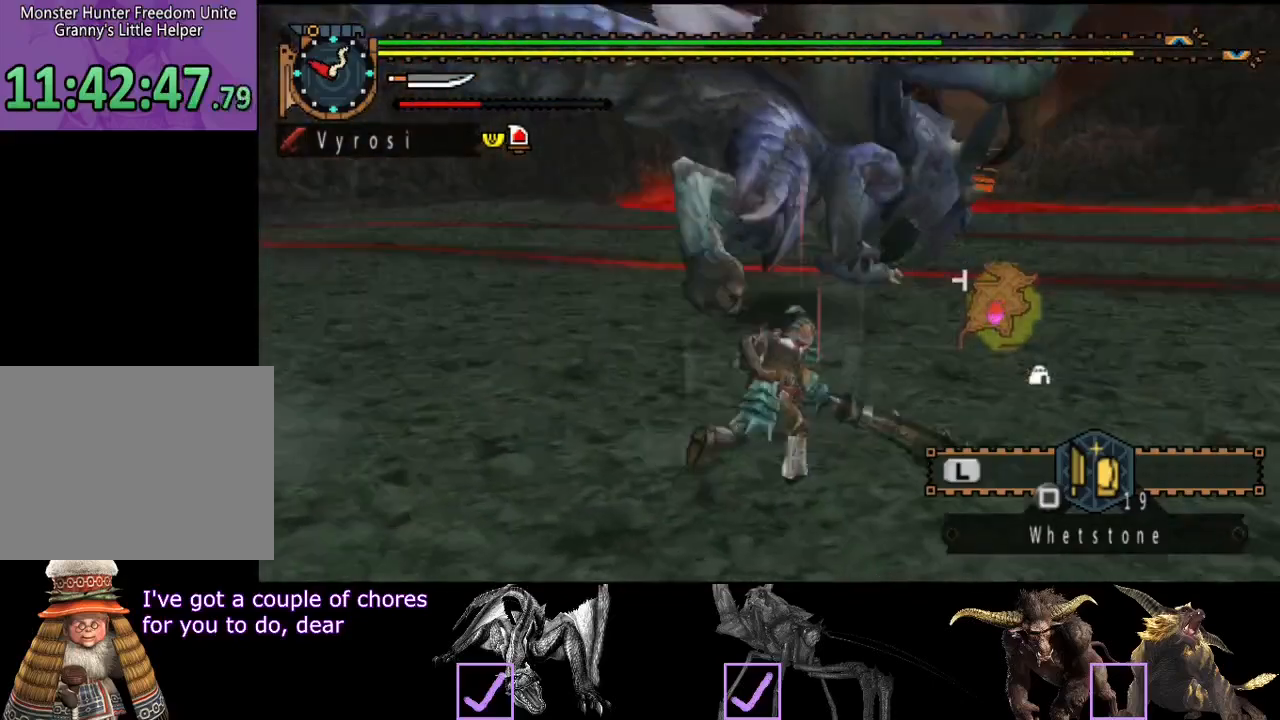
{"buttons": [], "left_stick": "center", "right_stick": "center", "events": [[50, "left_stick", "up"], [350, "left_stick", "center"]]}
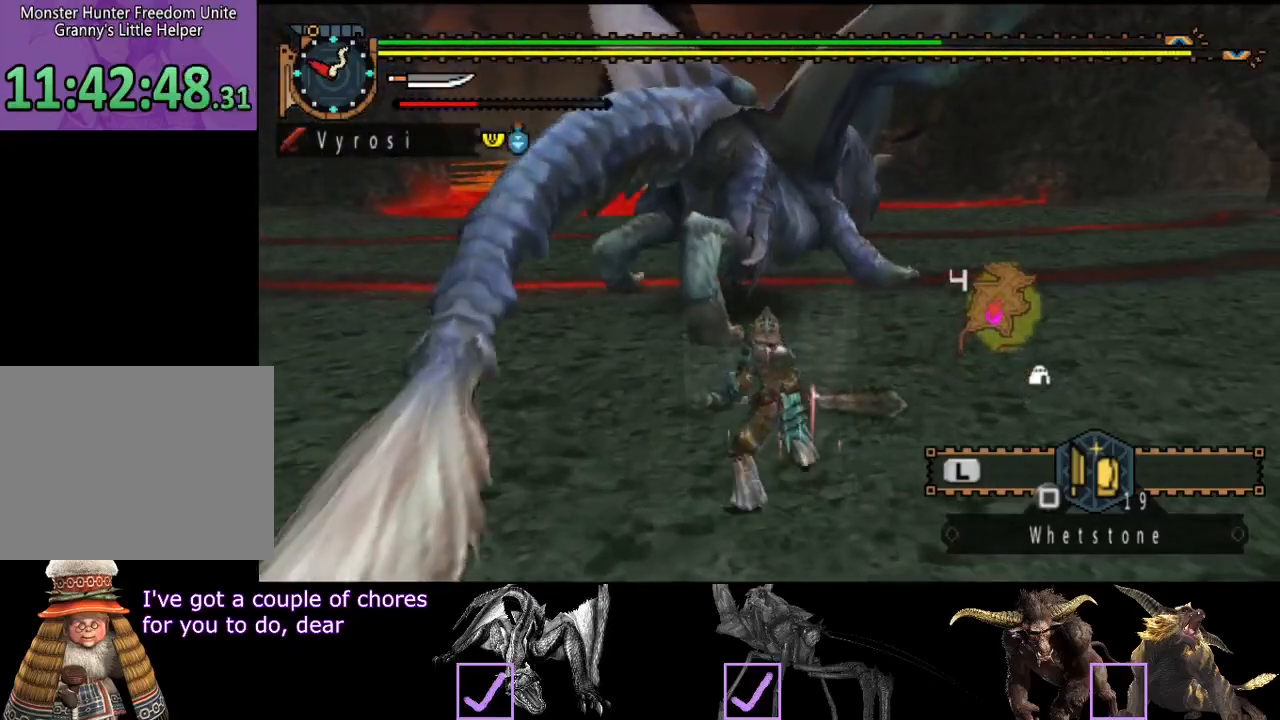
{"buttons": [], "left_stick": "left", "right_stick": "center", "events": [[117, "left_stick", "right"], [250, "left_stick", "down-right"], [450, "left_stick", "left"]]}
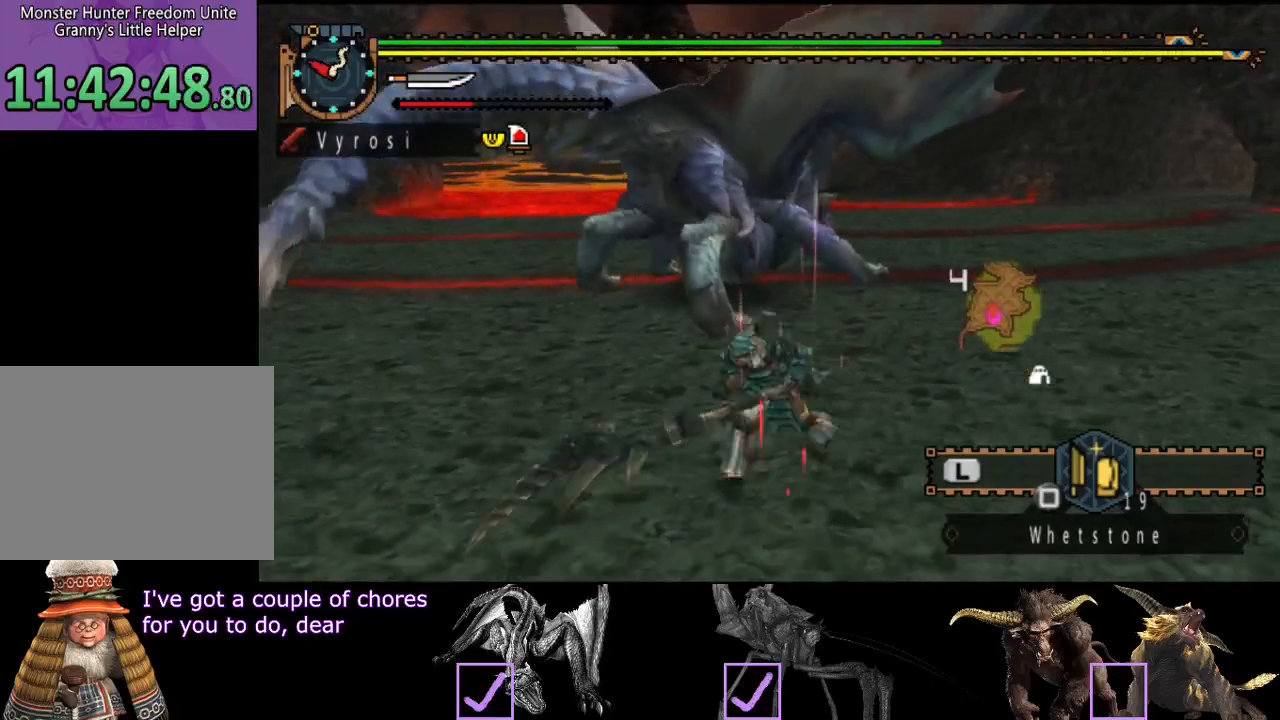
{"buttons": [], "left_stick": "center", "right_stick": "center", "events": [[17, "left_stick", "up"], [50, "TRIANGLE", "down"], [133, "TRIANGLE", "up"], [167, "left_stick", "center"]]}
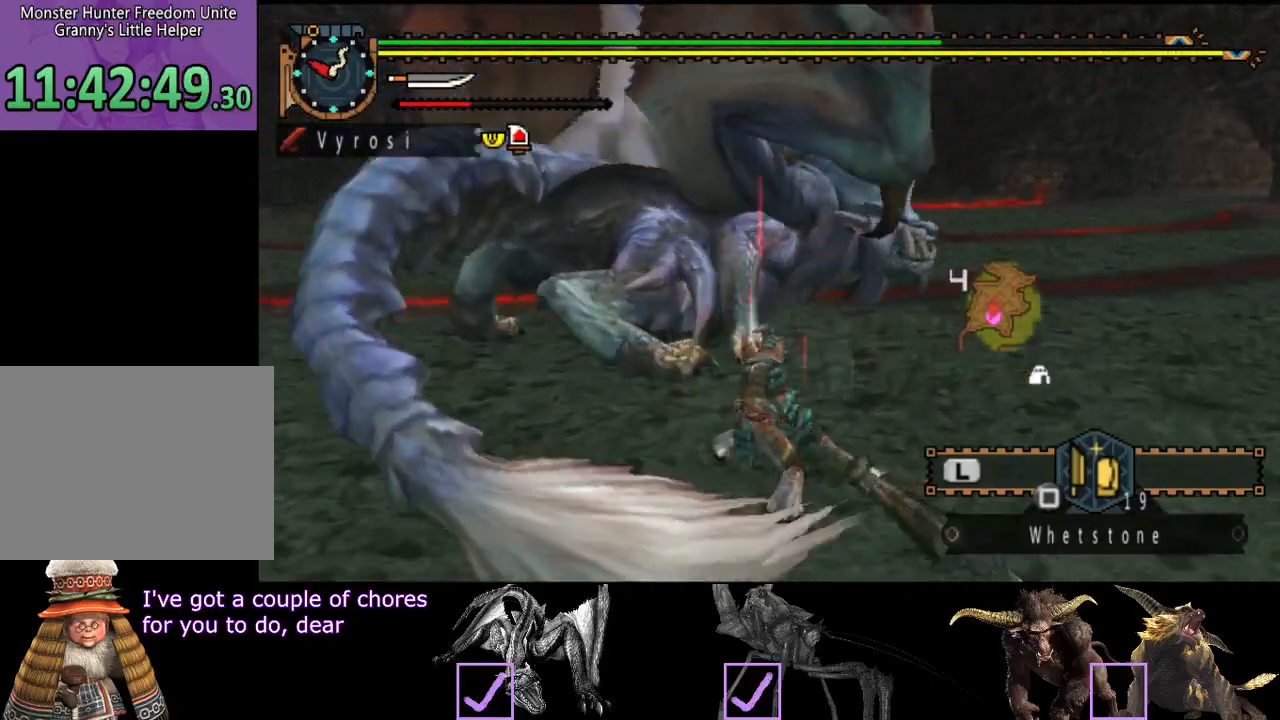
{"buttons": [], "left_stick": "center", "right_stick": "center", "events": []}
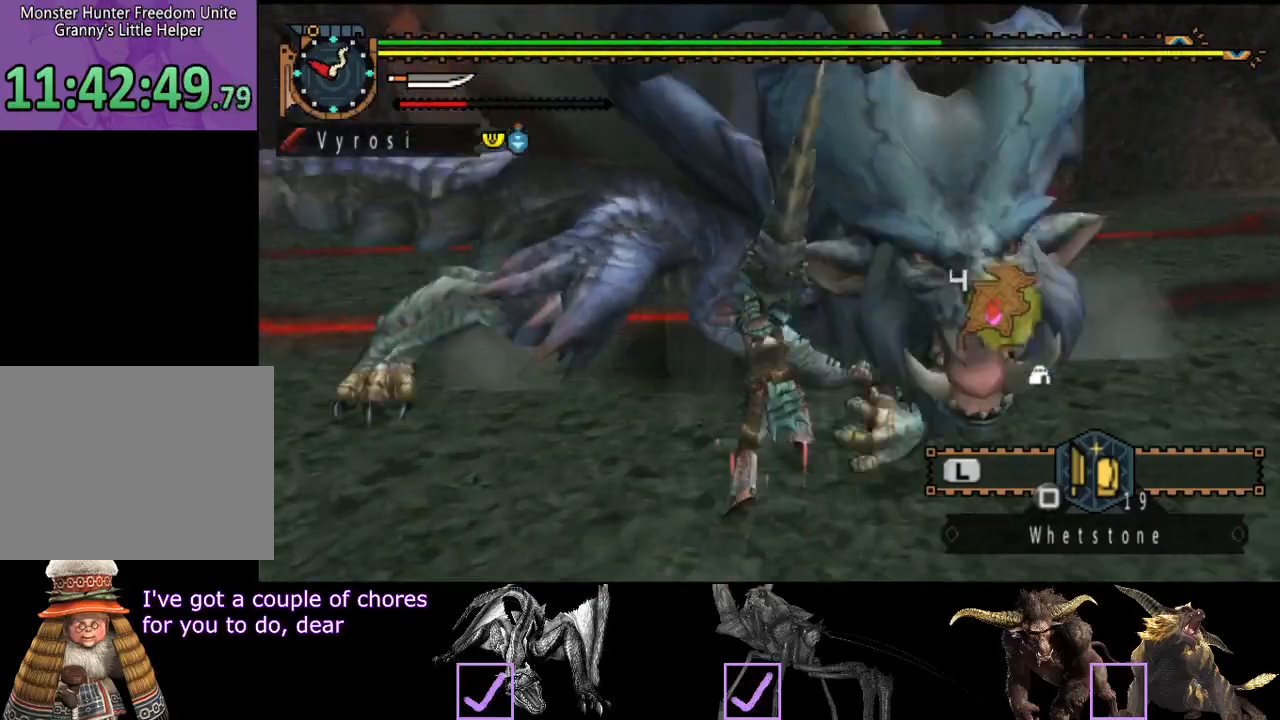
{"buttons": ["CIRCLE", "TRIANGLE"], "left_stick": "center", "right_stick": "center", "events": [[417, "CIRCLE", "down"], [417, "TRIANGLE", "down"]]}
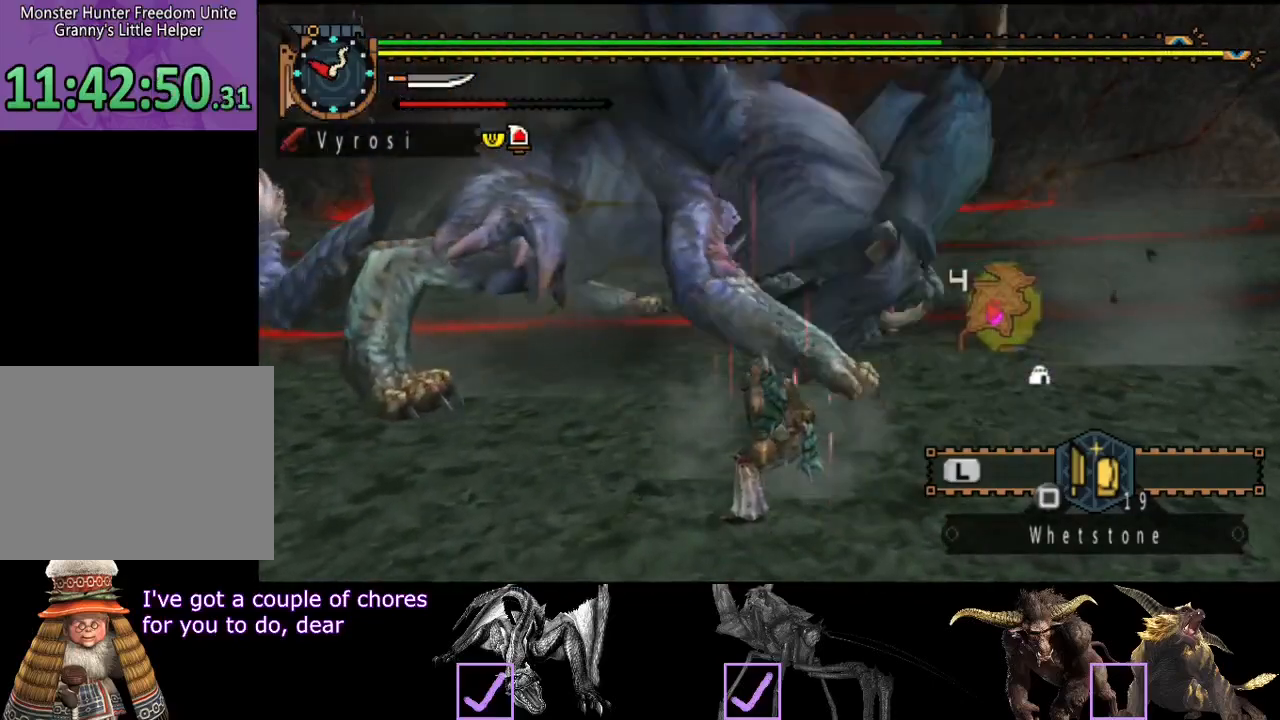
{"buttons": [], "left_stick": "center", "right_stick": "center", "events": [[50, "CIRCLE", "up"], [83, "CIRCLE", "down"], [150, "TRIANGLE", "up"], [183, "CIRCLE", "up"]]}
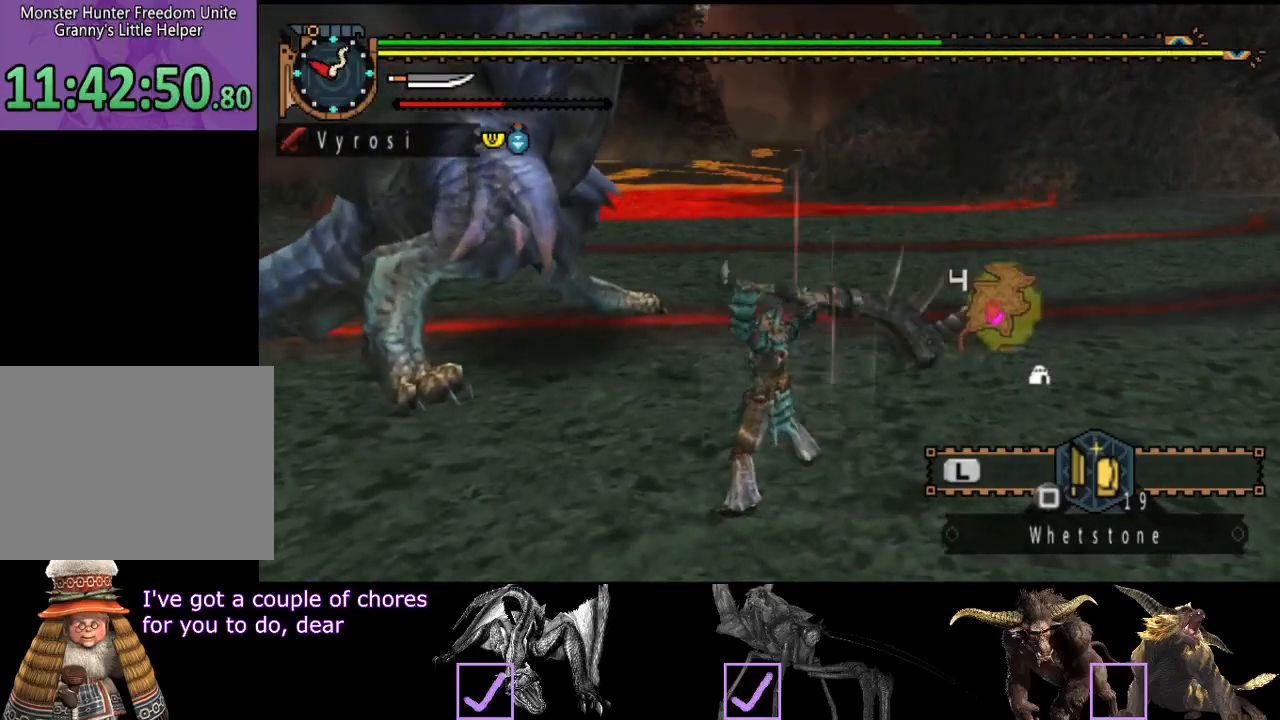
{"buttons": [], "left_stick": "right", "right_stick": "center", "events": [[83, "left_stick", "right"]]}
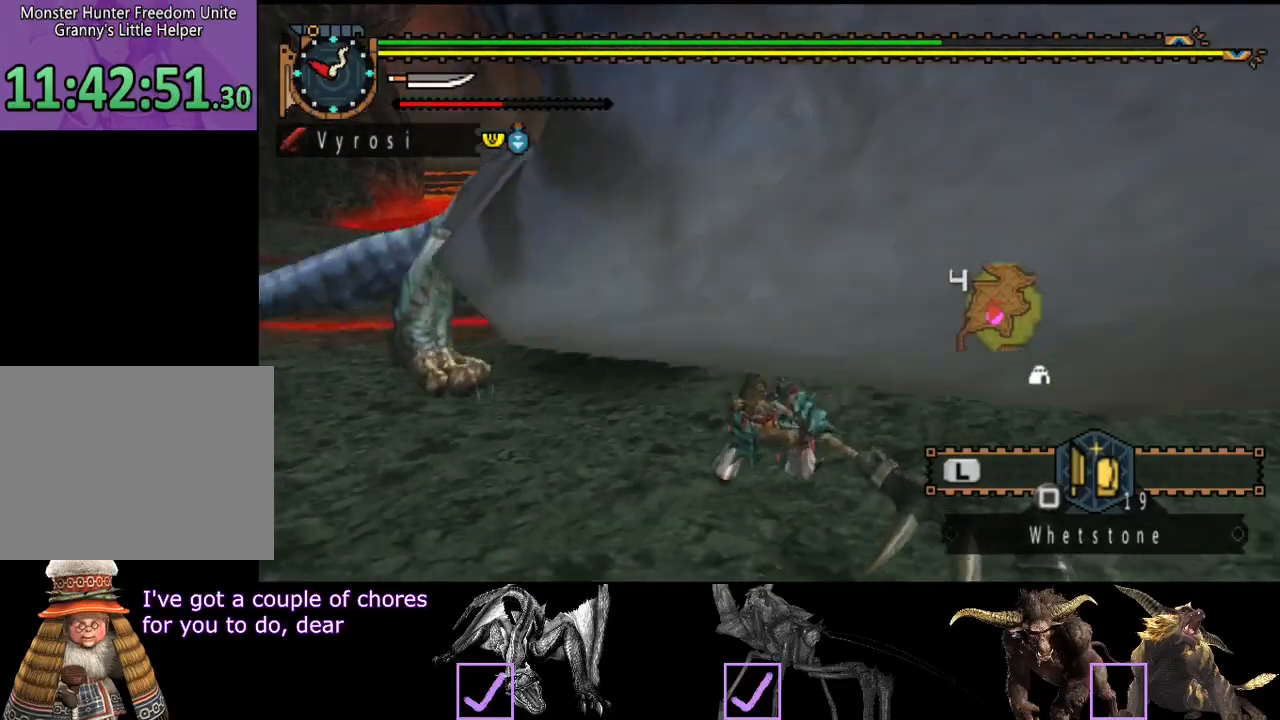
{"buttons": [], "left_stick": "right", "right_stick": "center", "events": []}
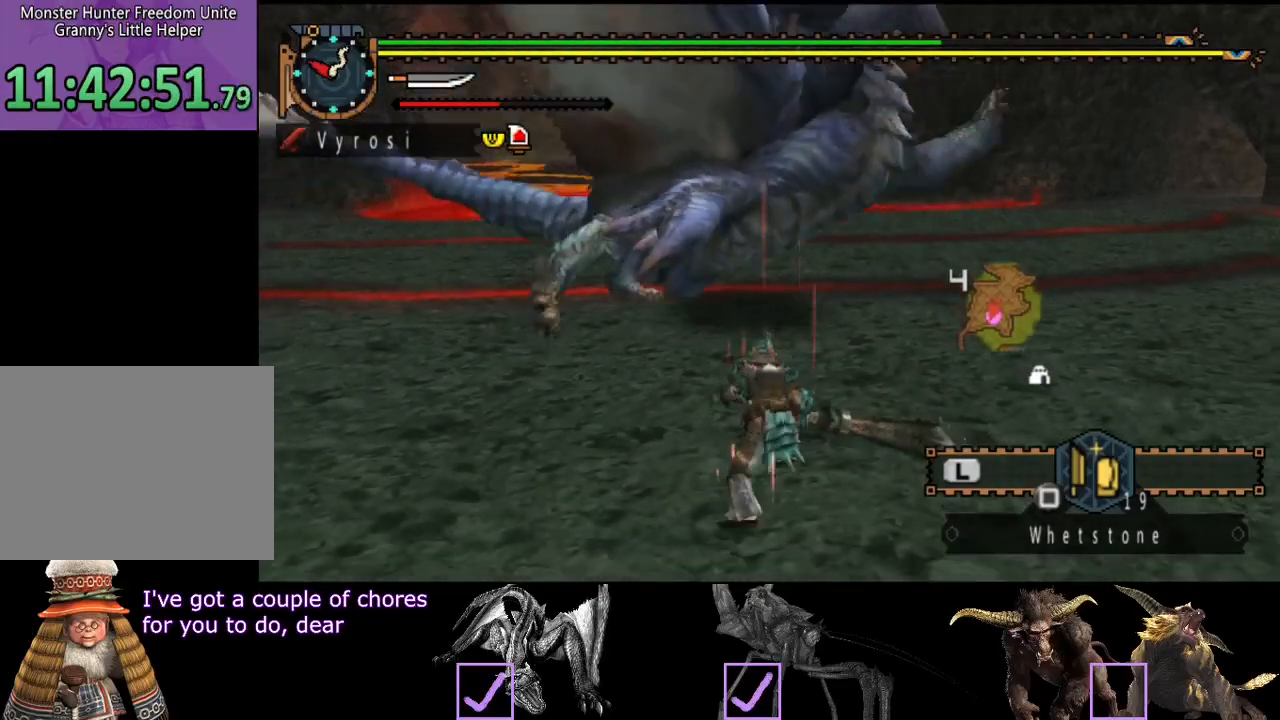
{"buttons": [], "left_stick": "right", "right_stick": "center", "events": []}
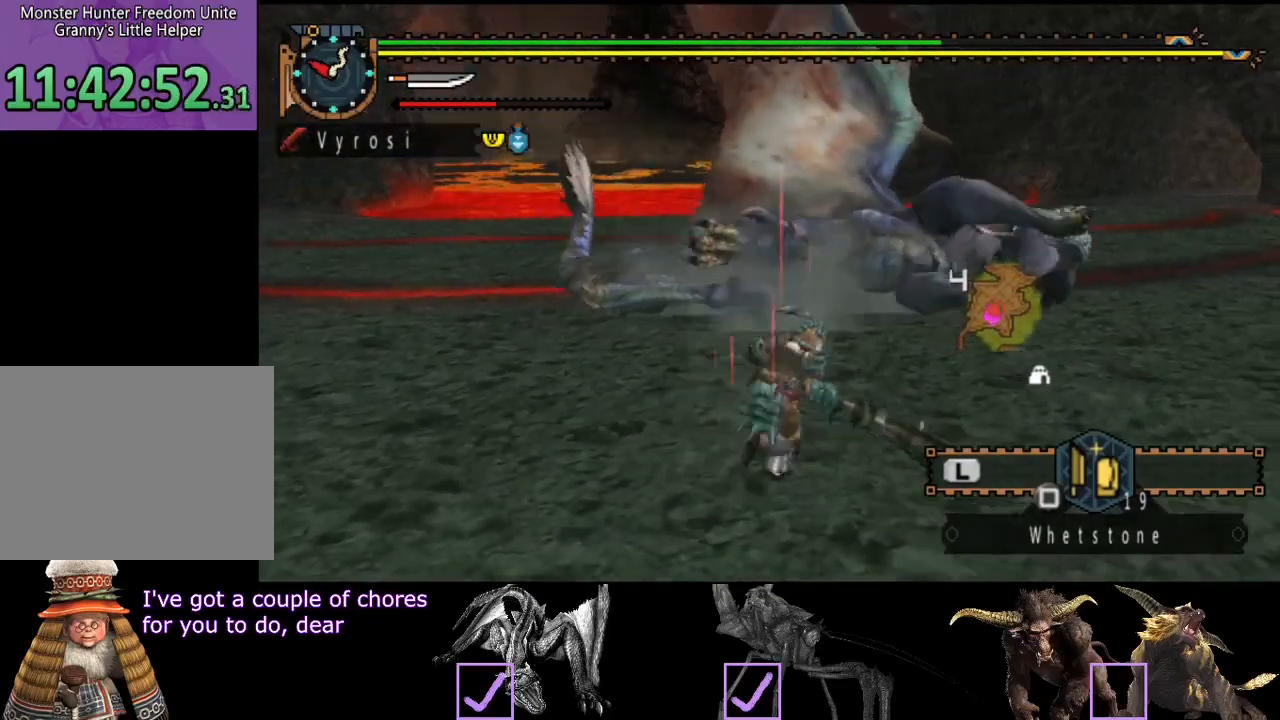
{"buttons": [], "left_stick": "up-right", "right_stick": "center", "events": [[317, "left_stick", "up-right"]]}
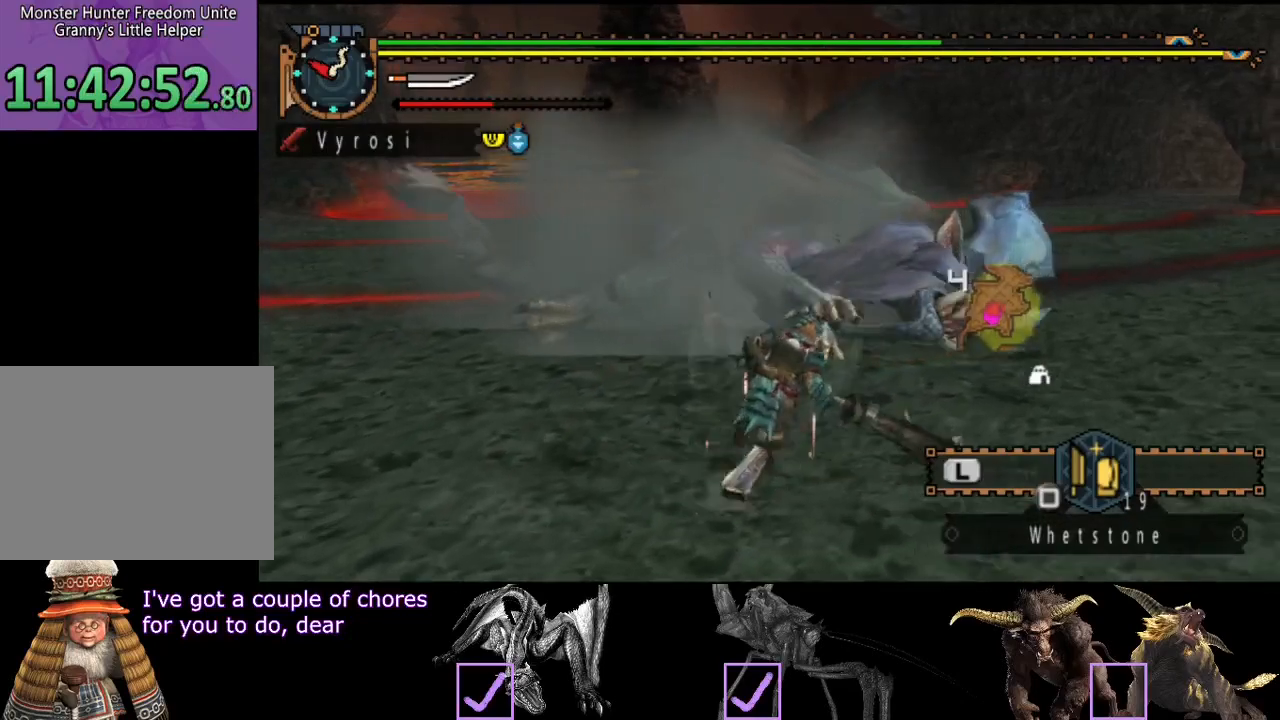
{"buttons": [], "left_stick": "up-right", "right_stick": "center", "events": []}
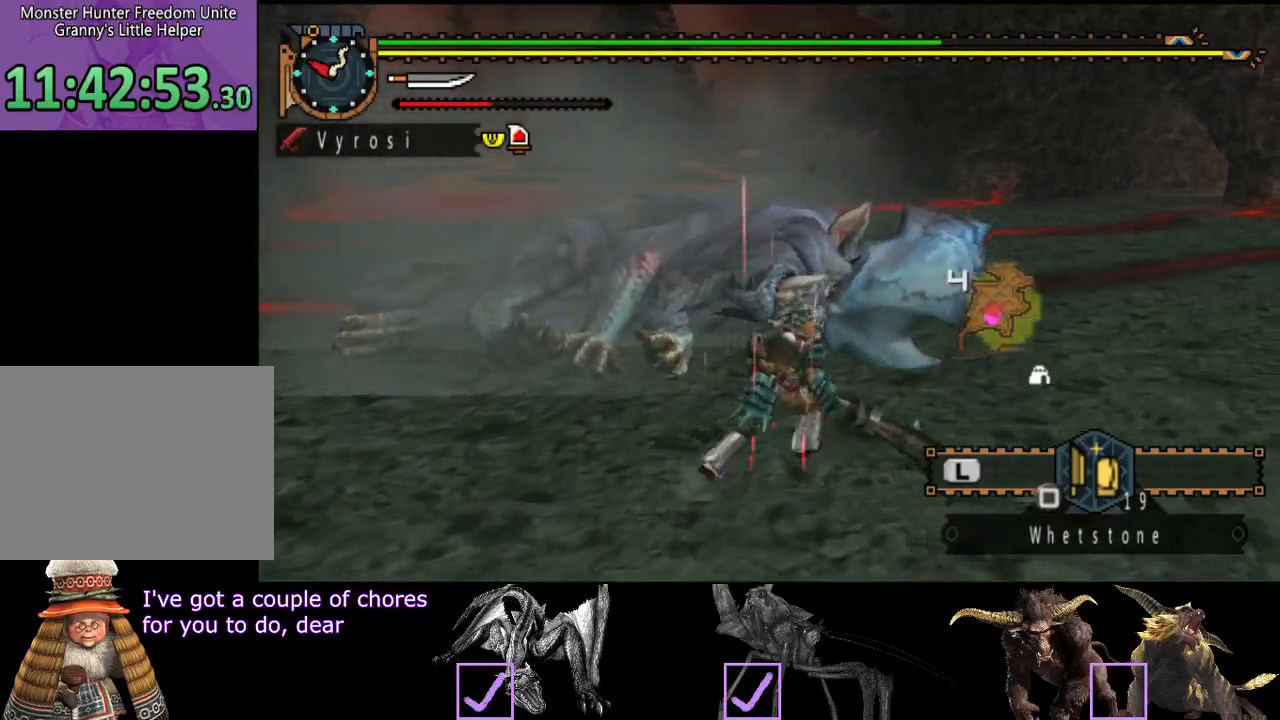
{"buttons": [], "left_stick": "down-right", "right_stick": "center", "events": [[167, "left_stick", "right"], [267, "left_stick", "down-right"]]}
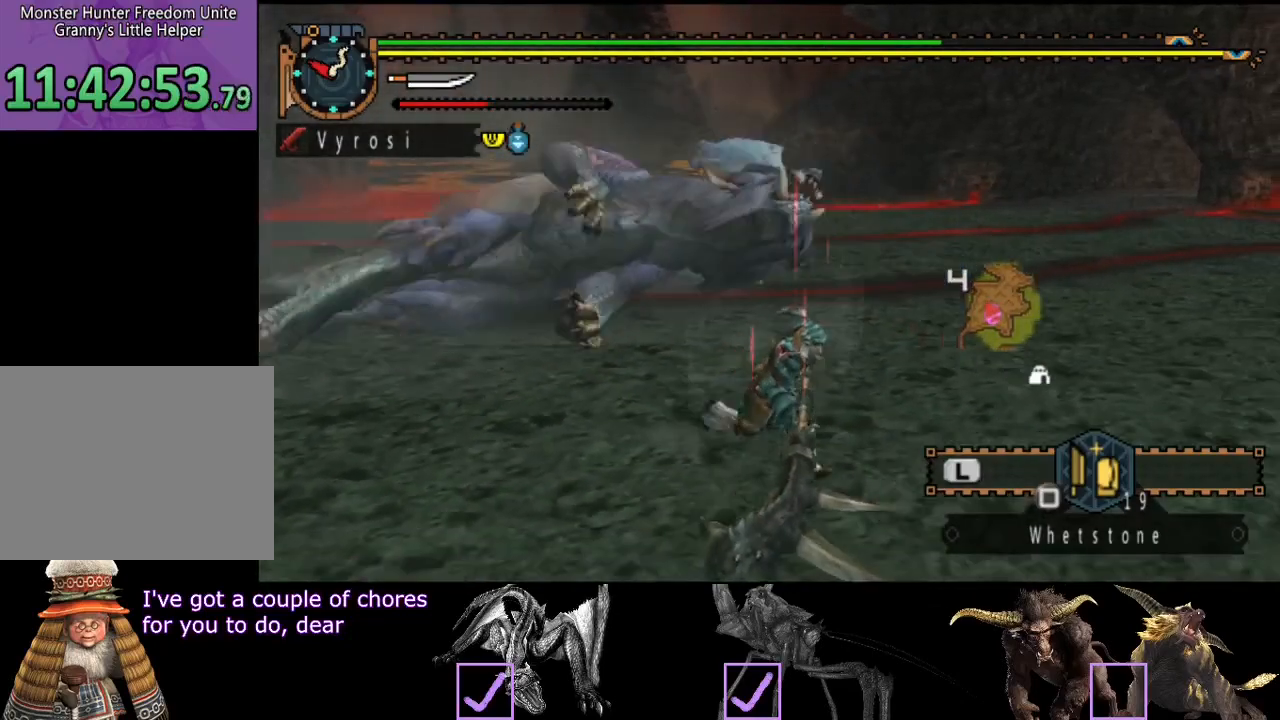
{"buttons": [], "left_stick": "up-left", "right_stick": "left", "events": [[100, "left_stick", "up"], [167, "TRIANGLE", "down"], [267, "TRIANGLE", "up"], [417, "left_stick", "up-left"], [450, "right_stick", "left"]]}
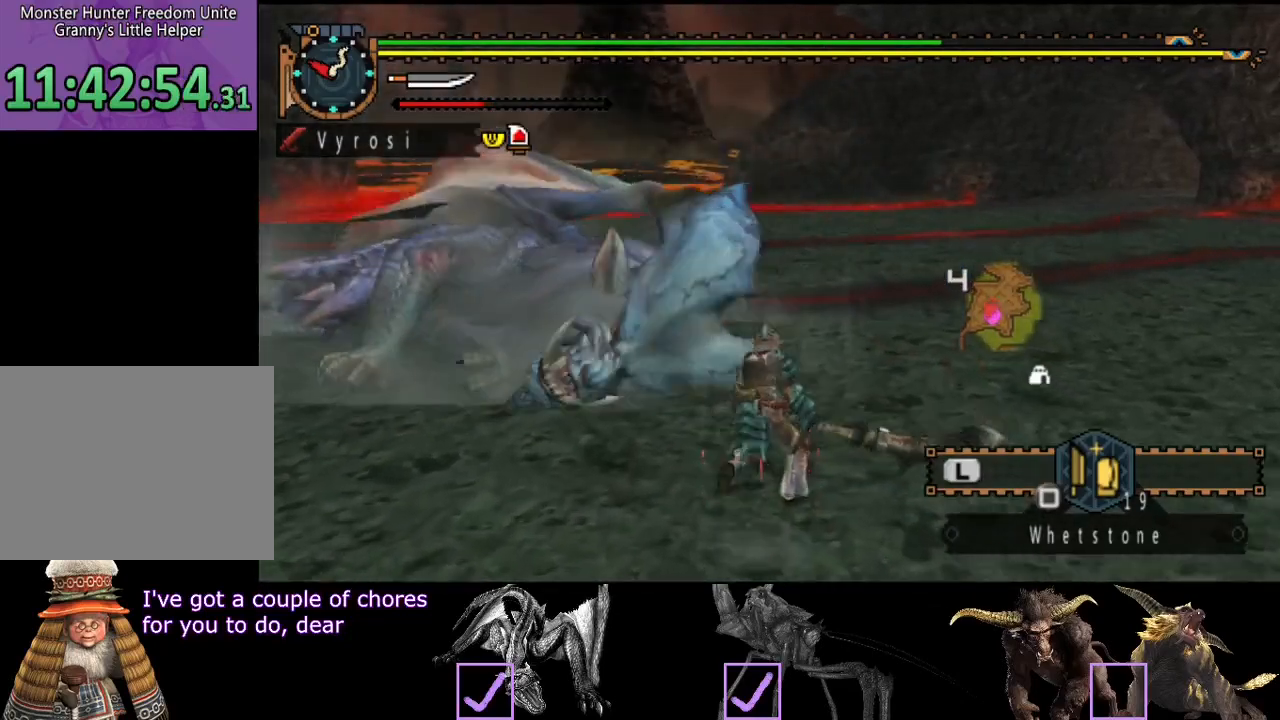
{"buttons": [], "left_stick": "left", "right_stick": "center", "events": [[83, "right_stick", "center"], [117, "left_stick", "left"], [217, "CIRCLE", "down"], [417, "CIRCLE", "up"]]}
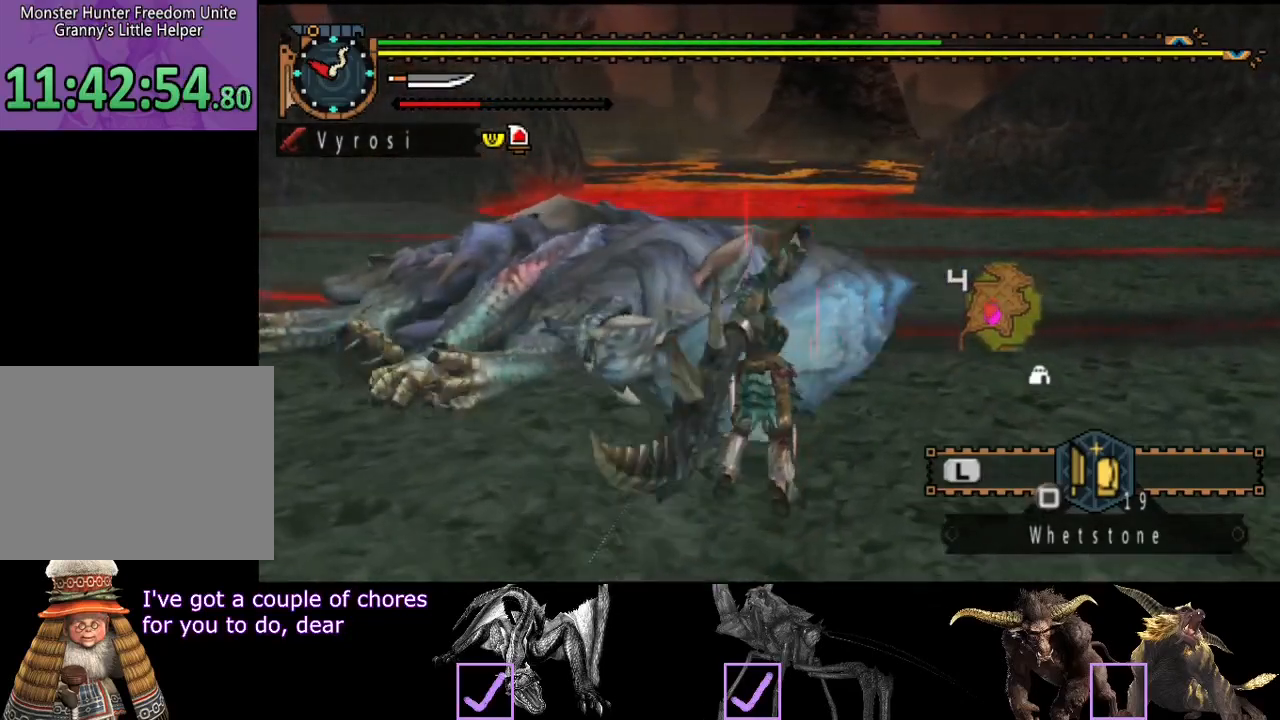
{"buttons": [], "left_stick": "center", "right_stick": "center", "events": [[17, "CIRCLE", "down"], [83, "CIRCLE", "up"], [217, "CIRCLE", "down"], [283, "CIRCLE", "up"], [350, "CIRCLE", "down"], [417, "CIRCLE", "up"], [500, "left_stick", "center"]]}
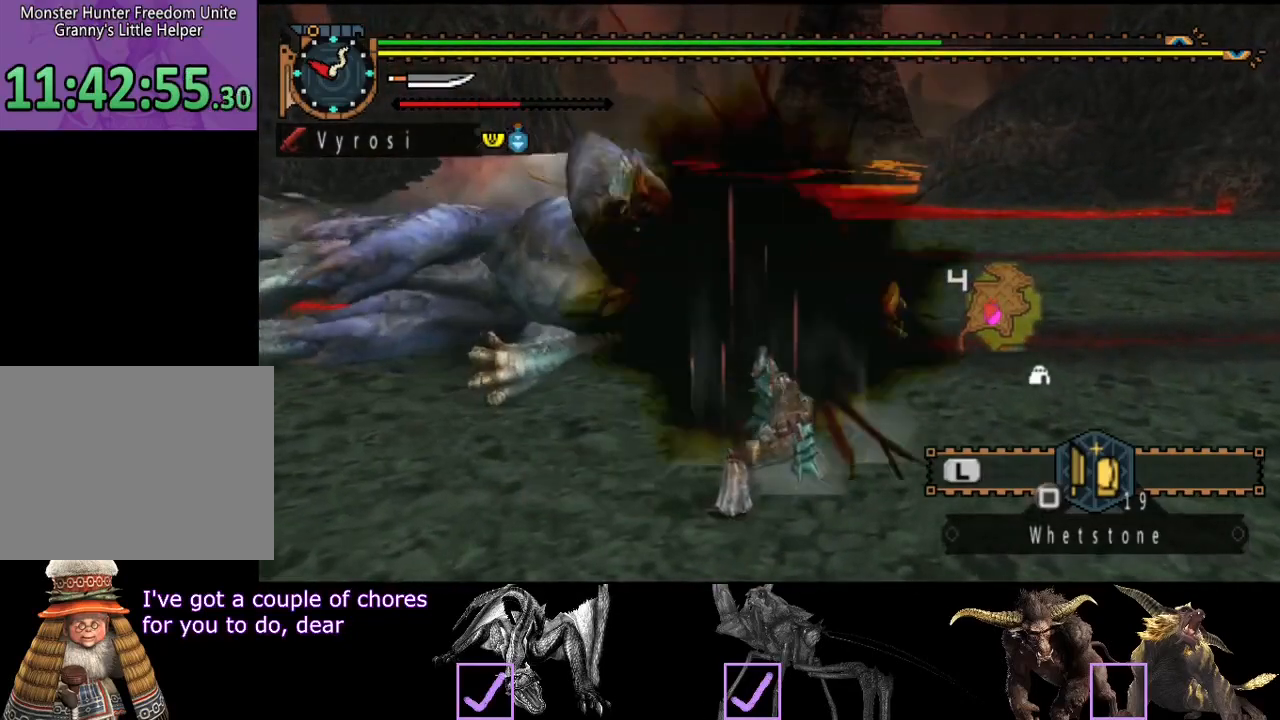
{"buttons": ["TRIANGLE"], "left_stick": "center", "right_stick": "center", "events": [[17, "CIRCLE", "down"], [83, "left_stick", "left"], [183, "CIRCLE", "up"], [283, "TRIANGLE", "down"], [350, "TRIANGLE", "up"], [417, "TRIANGLE", "down"], [483, "left_stick", "center"]]}
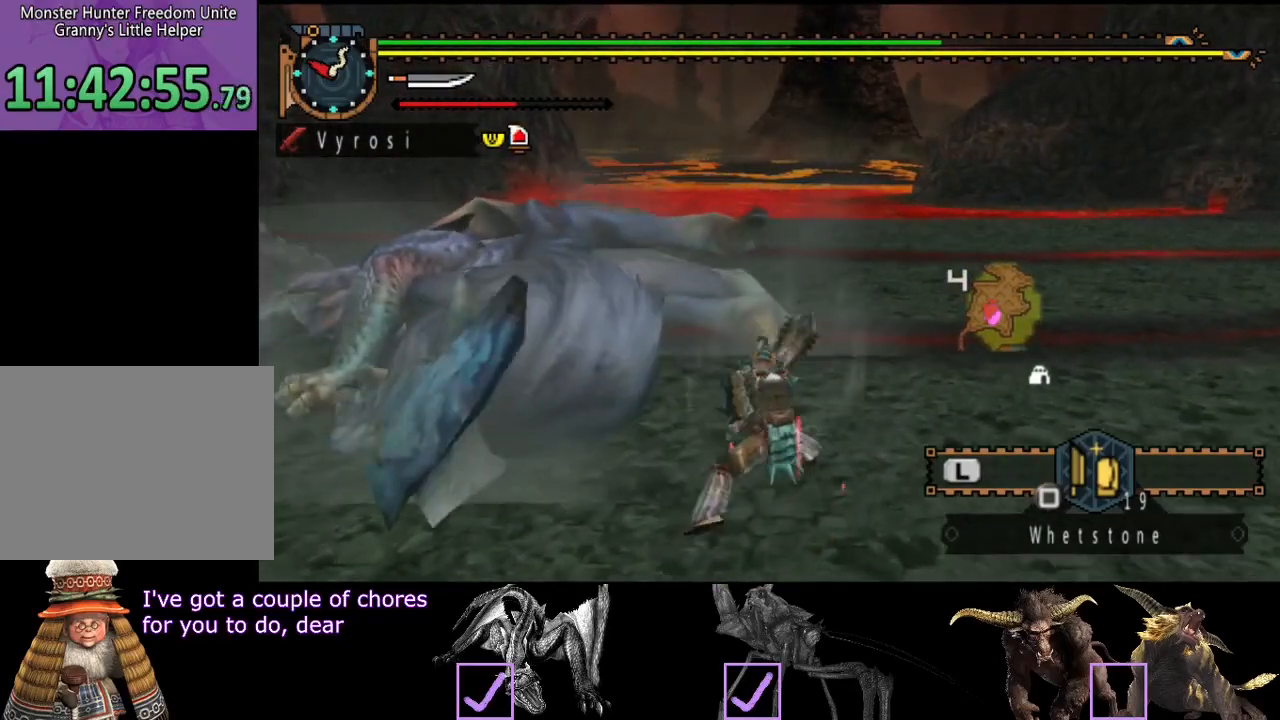
{"buttons": ["TRIANGLE"], "left_stick": "left", "right_stick": "center", "events": [[267, "TRIANGLE", "up"], [300, "left_stick", "left"], [333, "TRIANGLE", "down"]]}
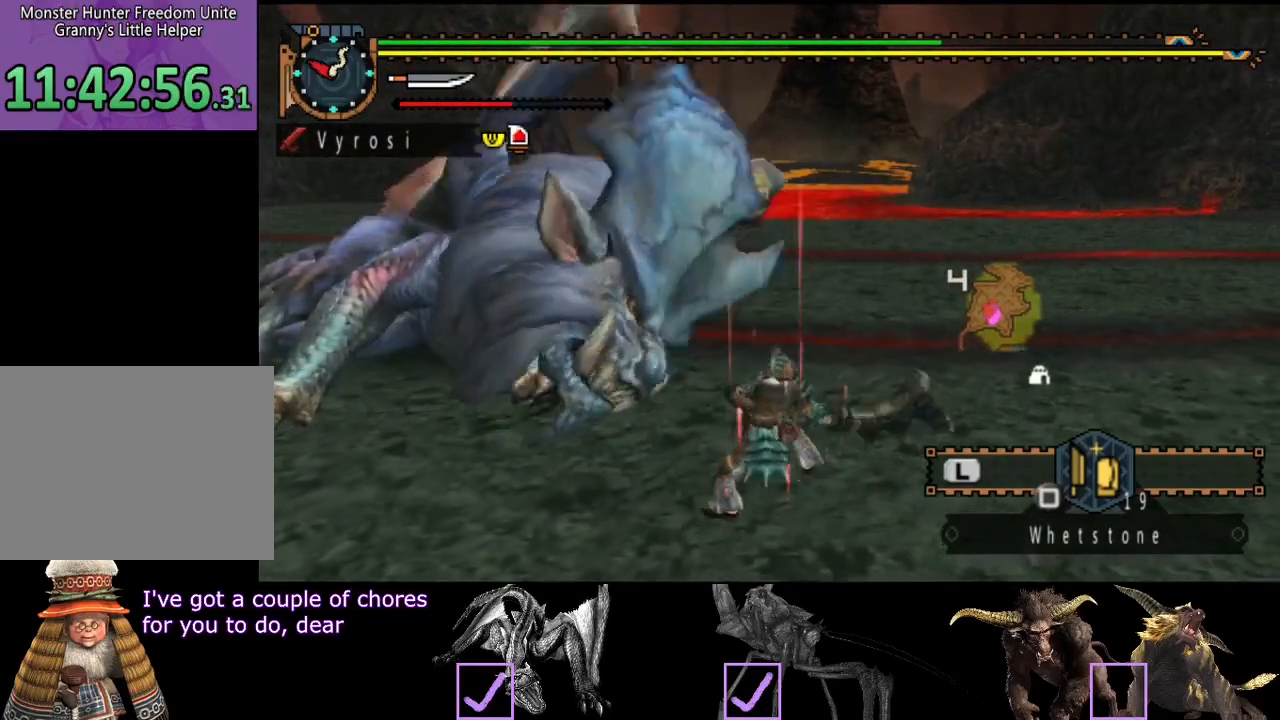
{"buttons": ["TRIANGLE"], "left_stick": "center", "right_stick": "center", "events": [[200, "TRIANGLE", "up"], [300, "left_stick", "center"], [467, "TRIANGLE", "down"]]}
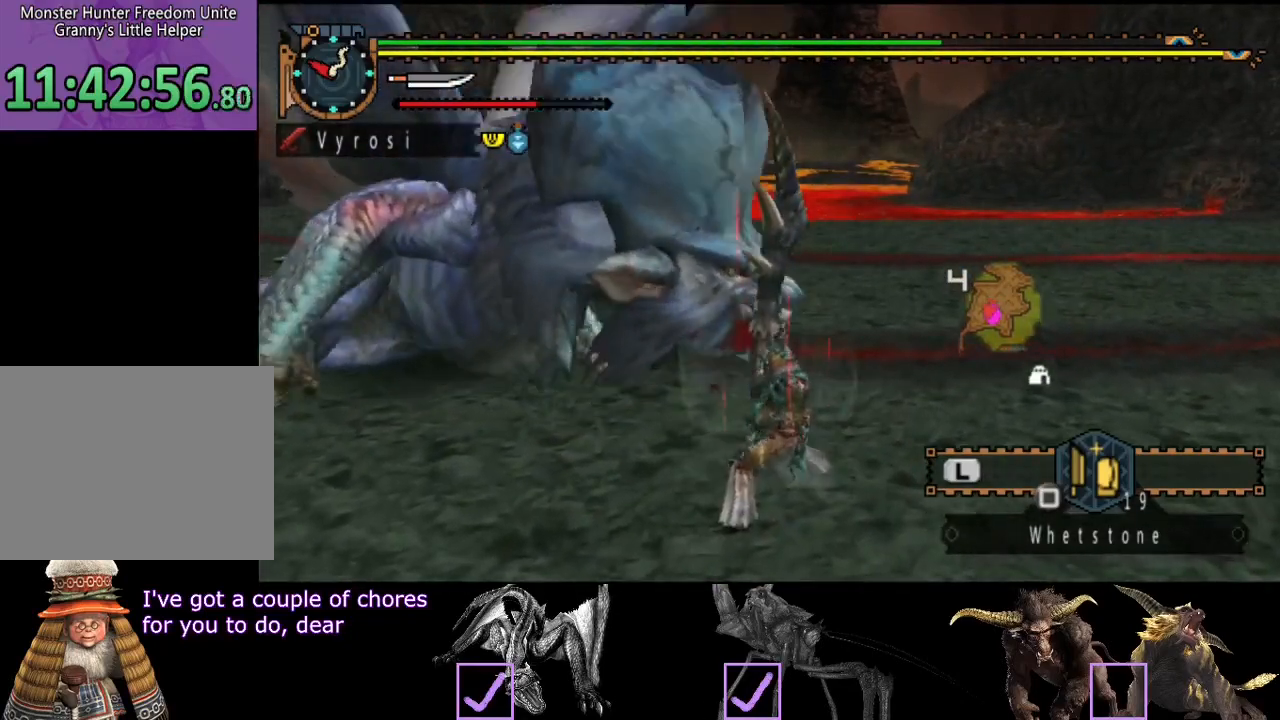
{"buttons": ["TRIANGLE"], "left_stick": "center", "right_stick": "center", "events": [[33, "TRIANGLE", "up"], [100, "TRIANGLE", "down"], [167, "TRIANGLE", "up"], [233, "TRIANGLE", "down"]]}
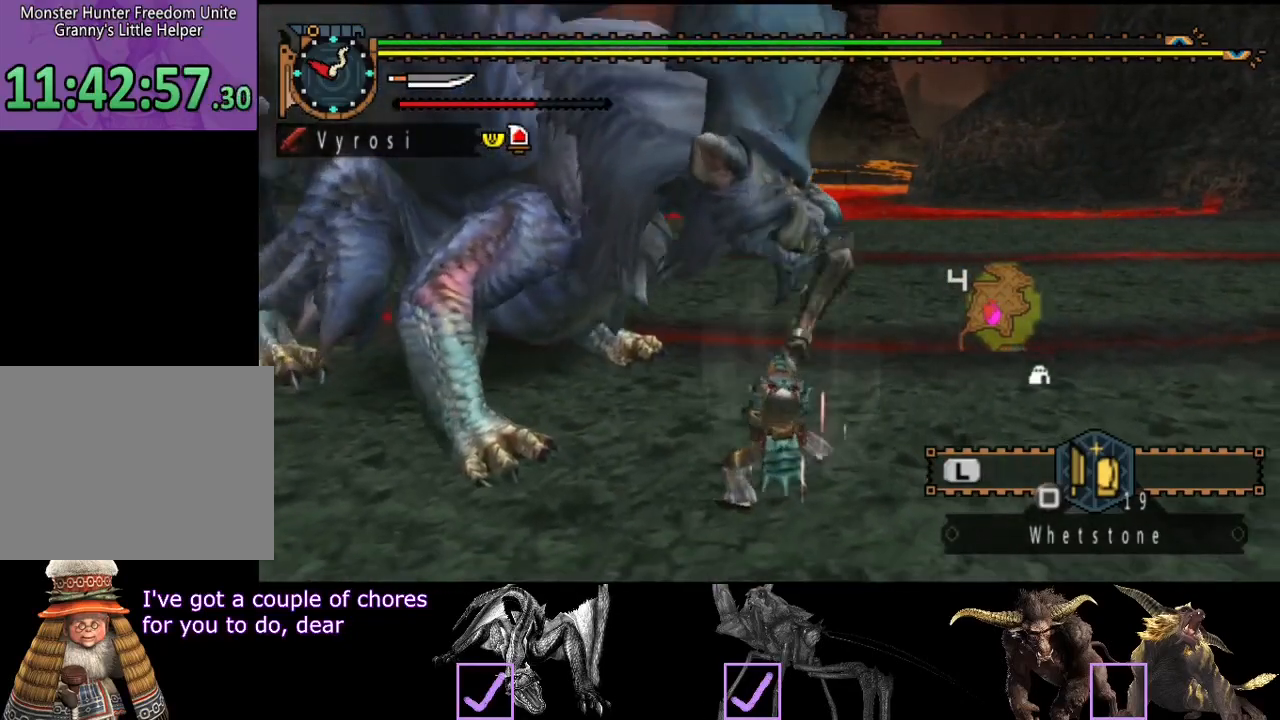
{"buttons": [], "left_stick": "center", "right_stick": "center", "events": [[133, "TRIANGLE", "up"]]}
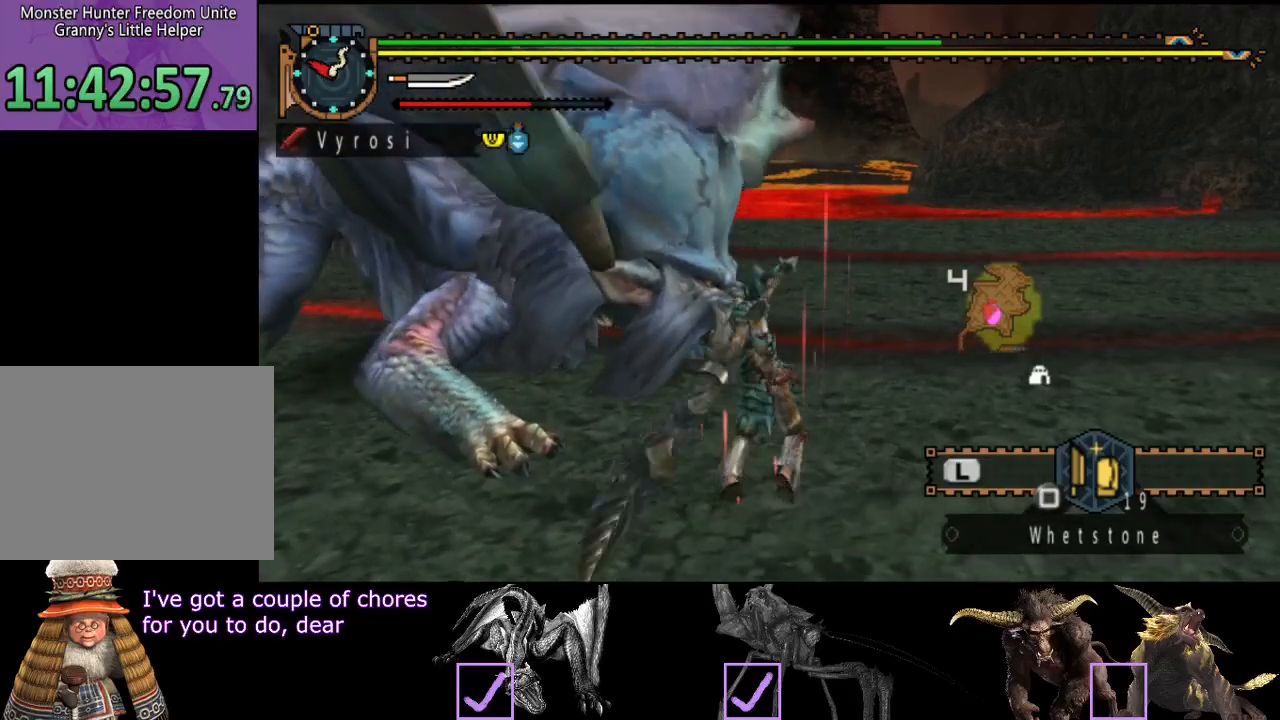
{"buttons": [], "left_stick": "center", "right_stick": "center", "events": []}
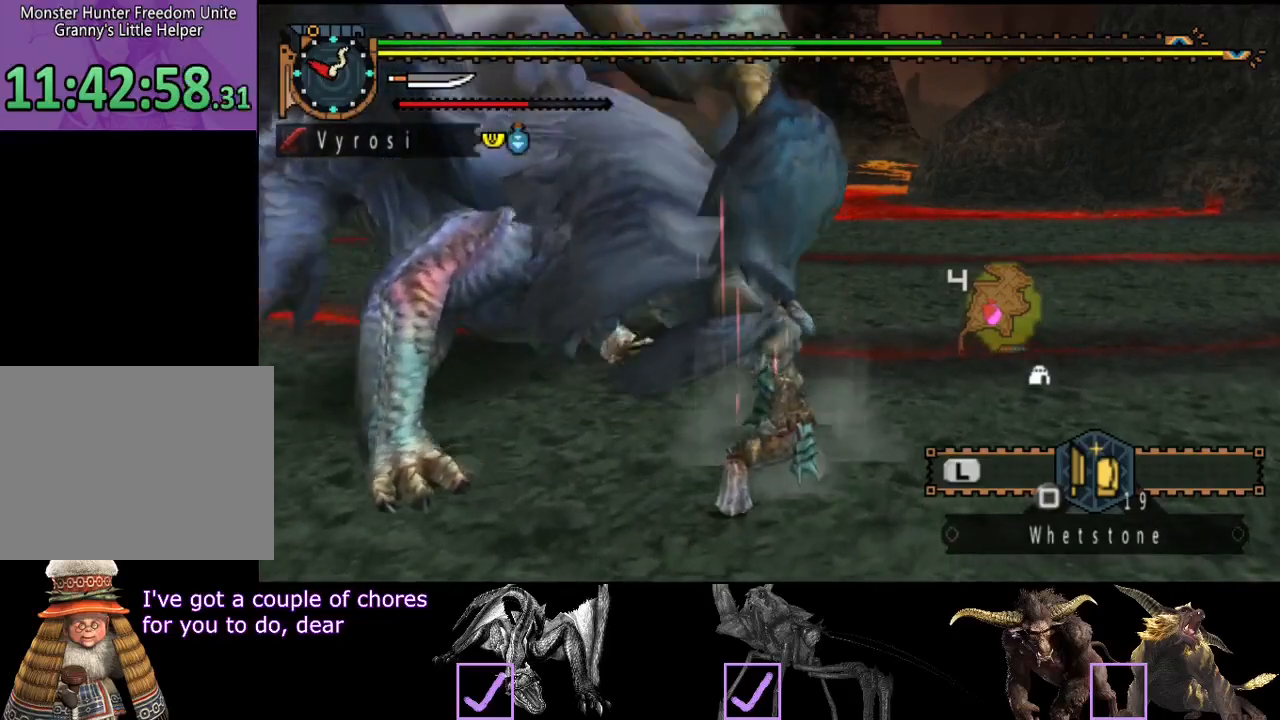
{"buttons": [], "left_stick": "center", "right_stick": "left", "events": [[150, "right_stick", "left"]]}
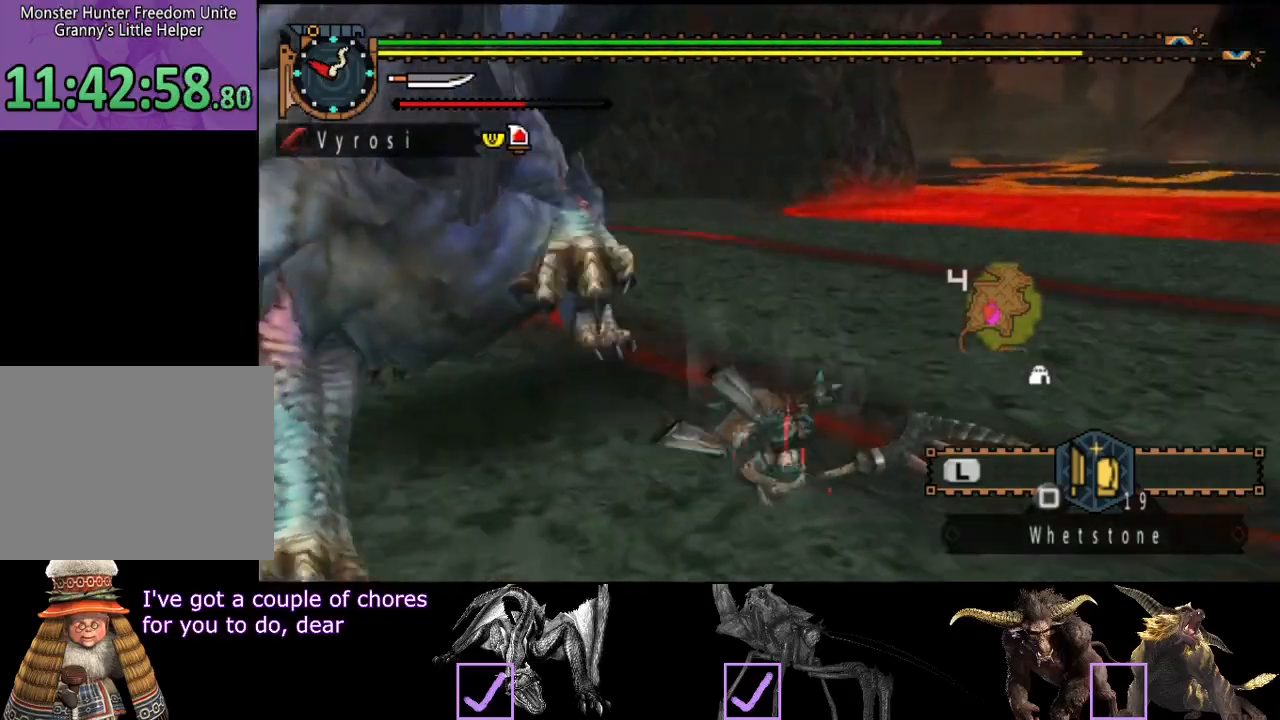
{"buttons": [], "left_stick": "center", "right_stick": "left", "events": []}
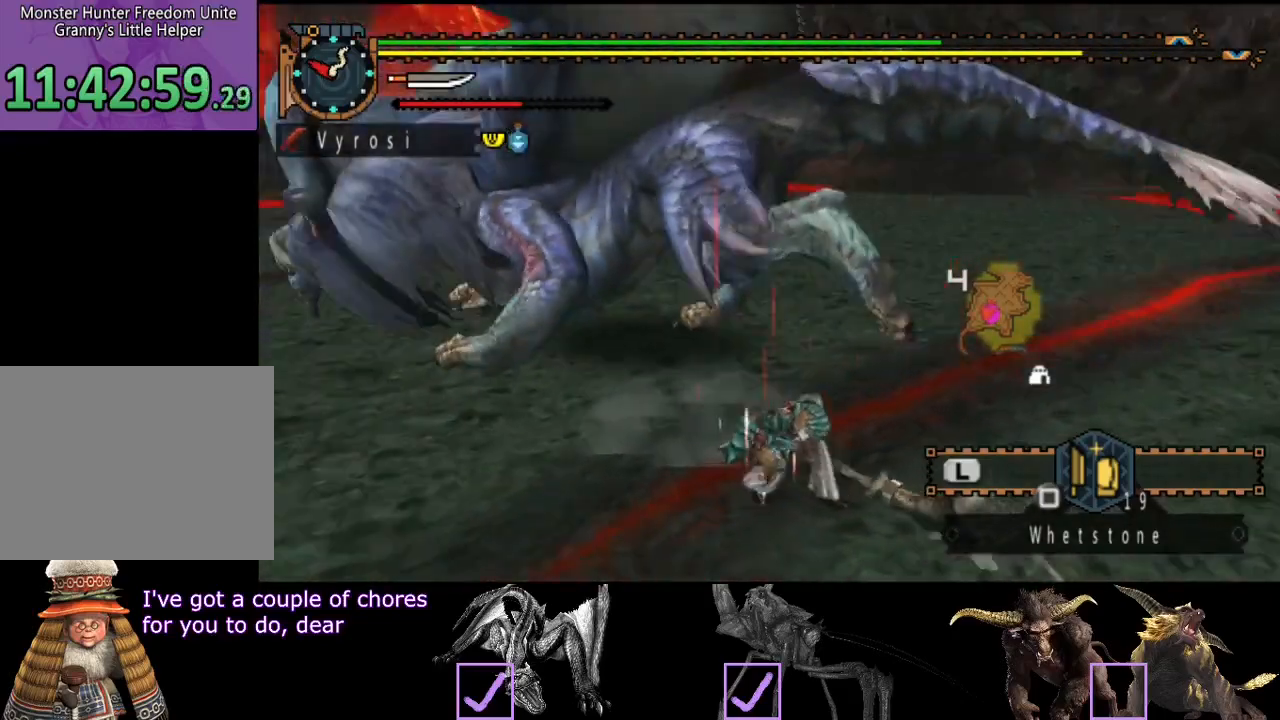
{"buttons": [], "left_stick": "up", "right_stick": "center", "events": [[217, "left_stick", "up"], [250, "right_stick", "center"]]}
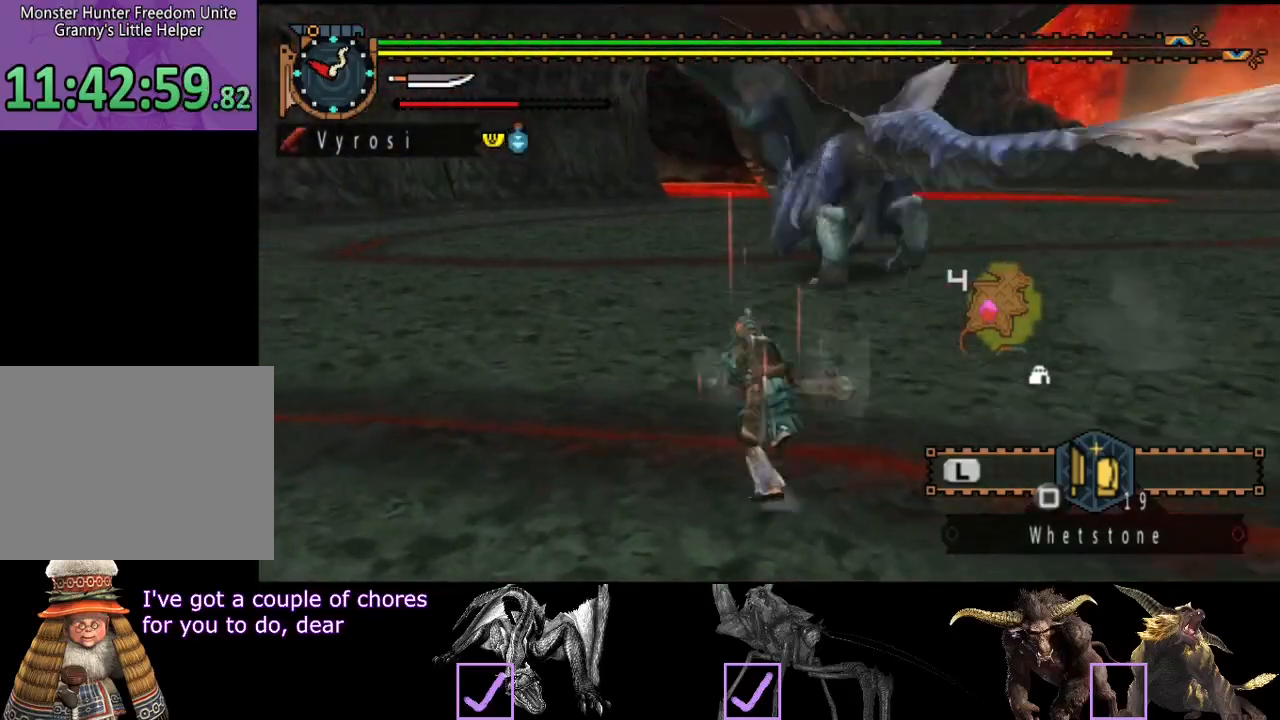
{"buttons": [], "left_stick": "down-right", "right_stick": "right", "events": [[367, "right_stick", "right"], [400, "left_stick", "right"], [467, "left_stick", "down-right"]]}
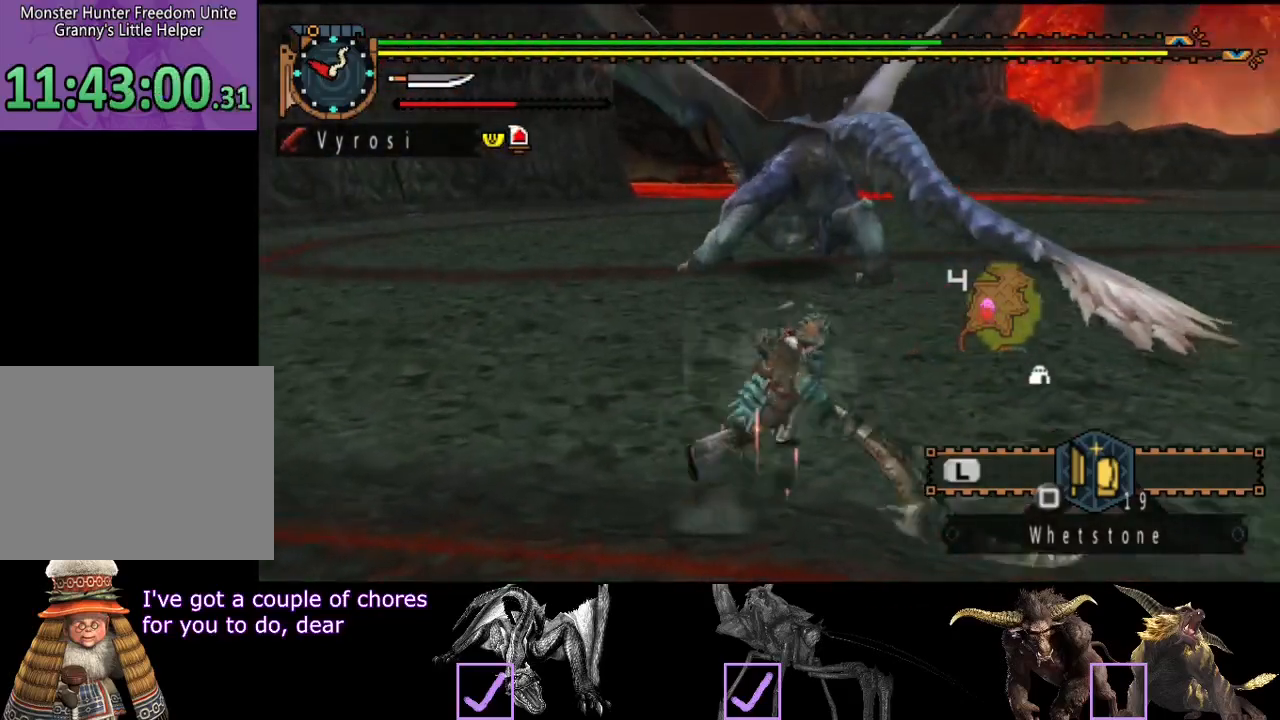
{"buttons": ["TRIANGLE"], "left_stick": "up", "right_stick": "center", "events": [[33, "right_stick", "center"], [200, "left_stick", "down-left"], [333, "left_stick", "up"], [433, "TRIANGLE", "down"]]}